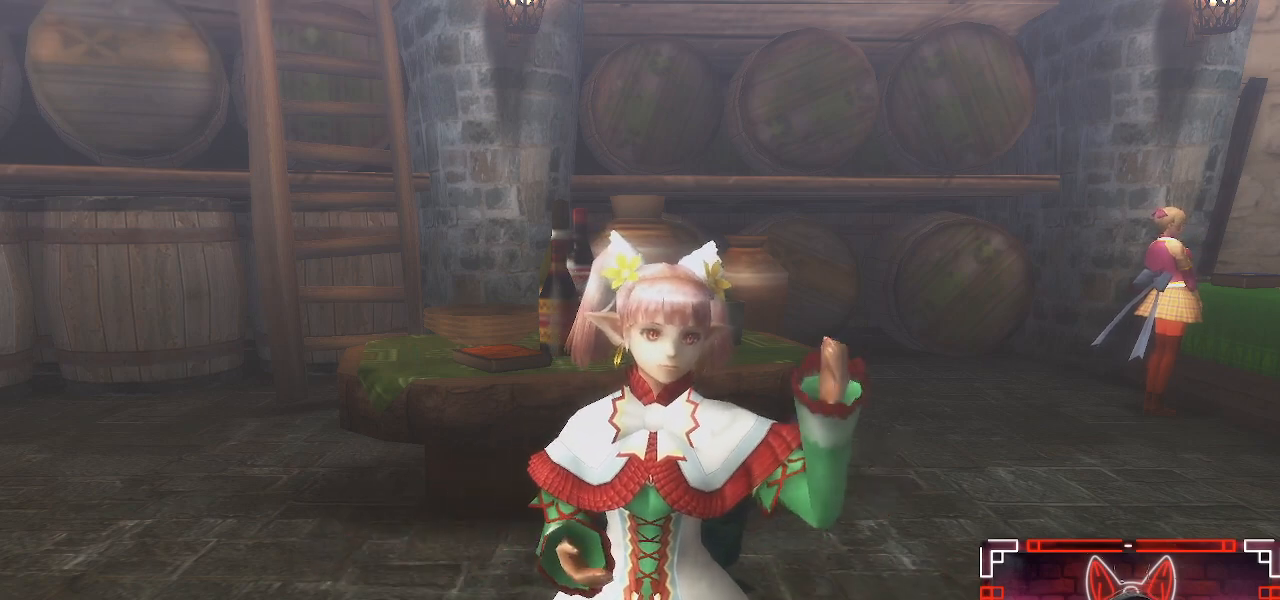
Gameplay with a controller (Xbox layout); each line is a JSON object with the inputs held at the frame after it. "events" lists button and stick changes between this image and that frame as [ms after this image, input, new state], when the widget could be followed in between.
{"buttons": ["A"], "left_stick": "center", "right_stick": "center", "events": [[83, "A", "down"], [183, "A", "up"], [283, "A", "down"], [367, "A", "up"], [467, "A", "down"]]}
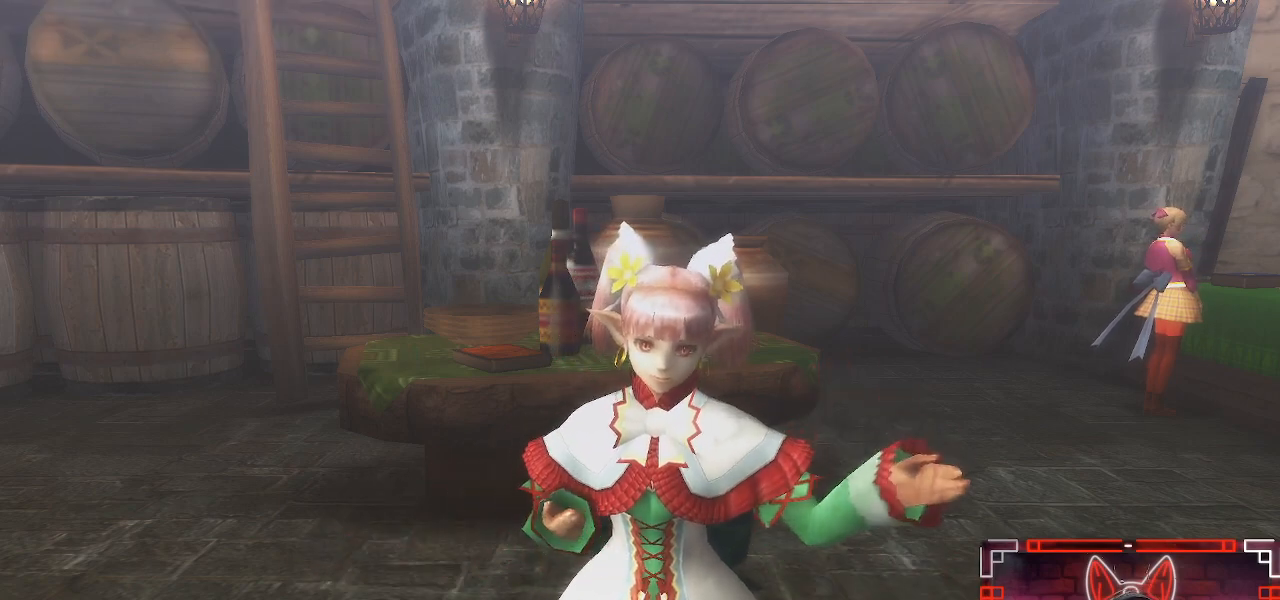
{"buttons": ["A"], "left_stick": "center", "right_stick": "center", "events": [[50, "A", "up"], [133, "A", "down"], [217, "A", "up"], [300, "A", "down"], [400, "A", "up"], [500, "A", "down"]]}
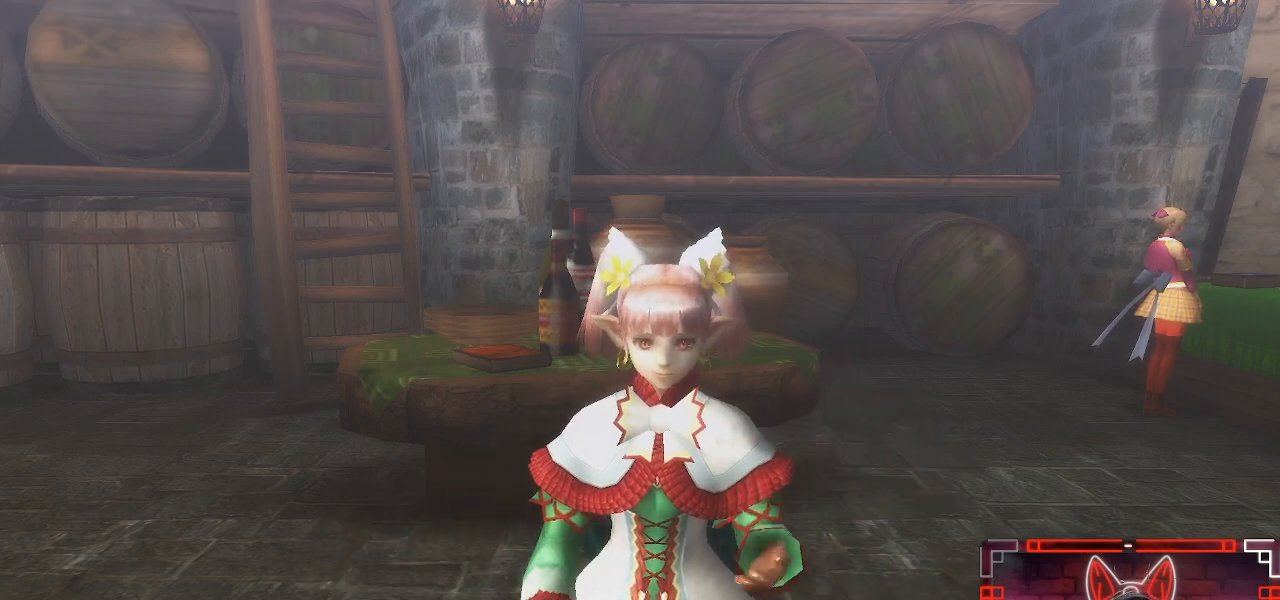
{"buttons": [], "left_stick": "center", "right_stick": "center", "events": [[117, "A", "up"], [250, "A", "down"], [383, "A", "up"]]}
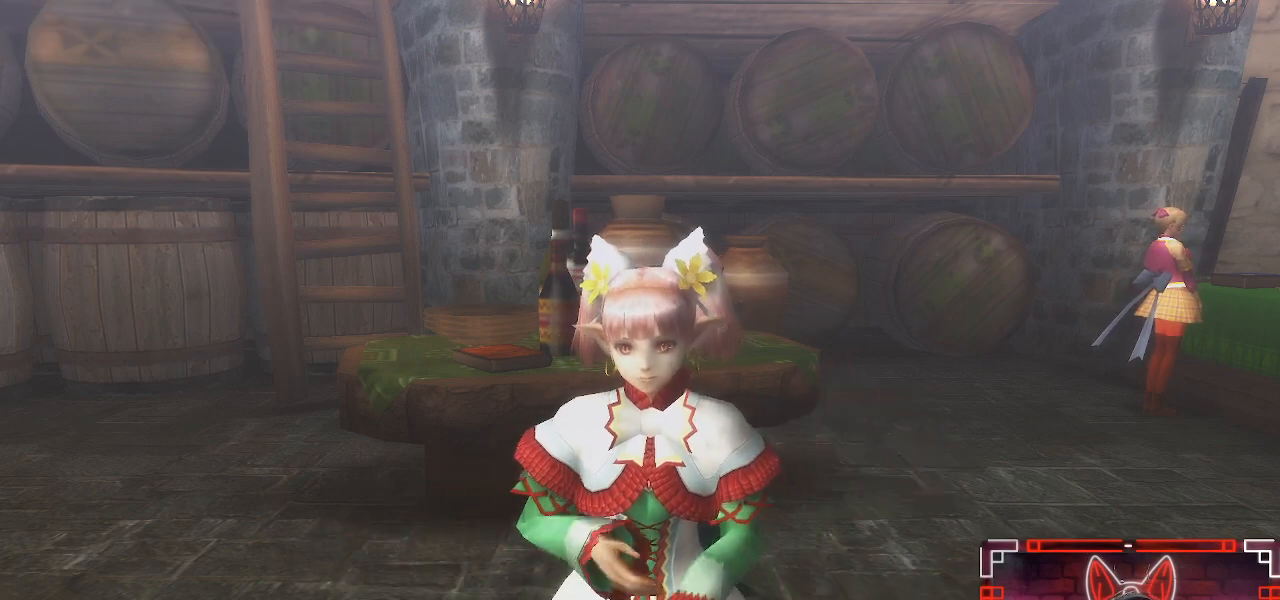
{"buttons": ["A"], "left_stick": "center", "right_stick": "center", "events": [[100, "A", "down"], [217, "A", "up"], [317, "A", "down"], [417, "A", "up"], [500, "A", "down"]]}
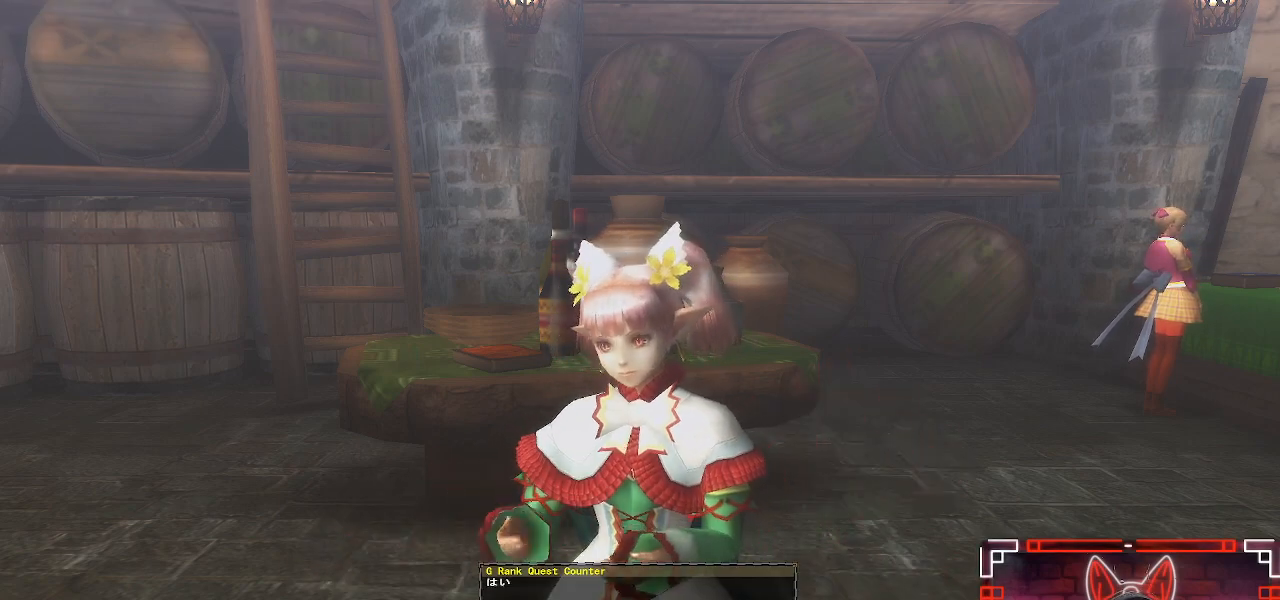
{"buttons": [], "left_stick": "center", "right_stick": "center", "events": [[83, "A", "up"], [367, "A", "down"], [450, "A", "up"]]}
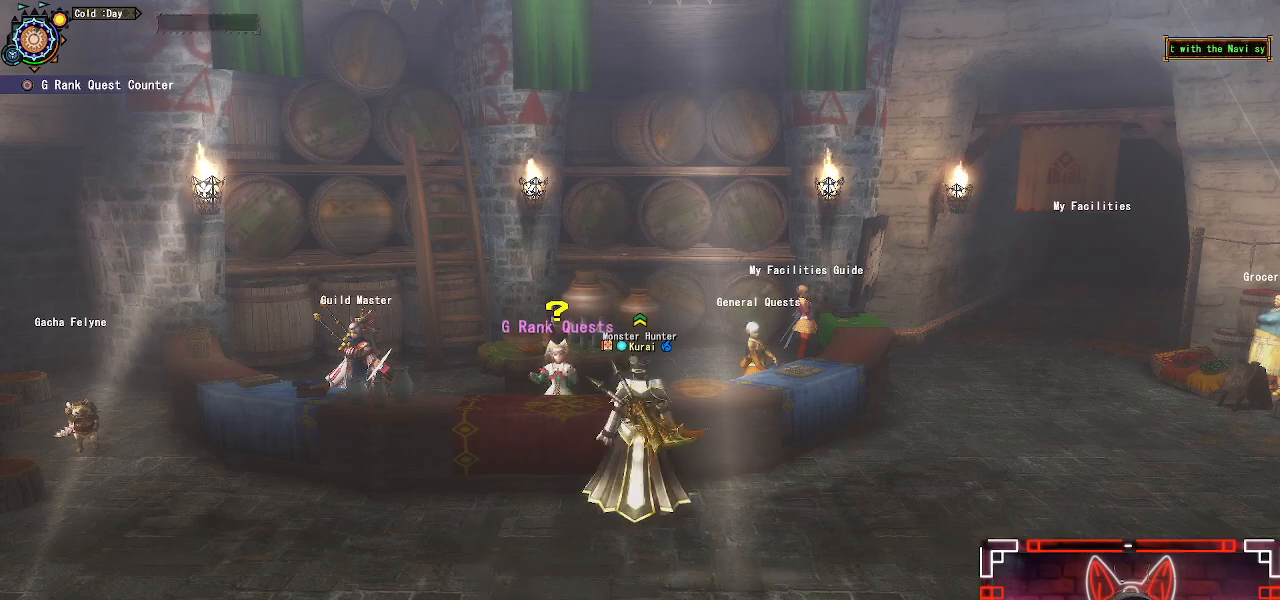
{"buttons": ["R1"], "left_stick": "down-right", "right_stick": "right", "events": [[33, "A", "down"], [117, "A", "up"], [117, "left_stick", "down-right"], [233, "right_stick", "left"], [317, "right_stick", "right"], [350, "R1", "down"]]}
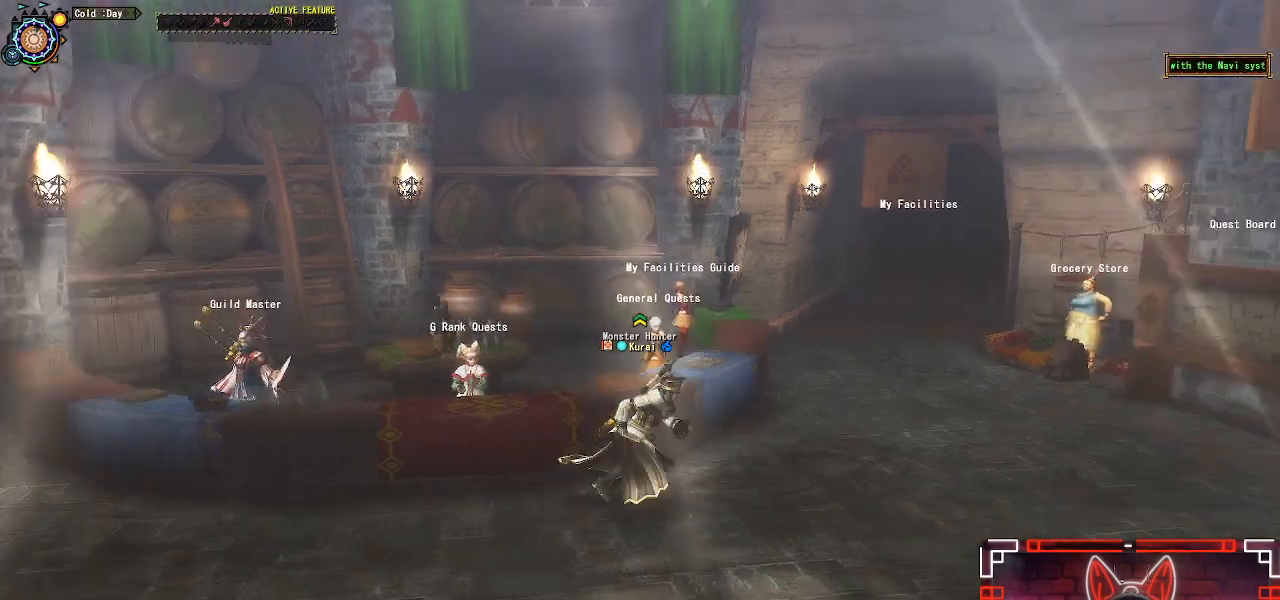
{"buttons": ["R1"], "left_stick": "up-right", "right_stick": "right", "events": [[183, "left_stick", "right"], [417, "left_stick", "up-right"]]}
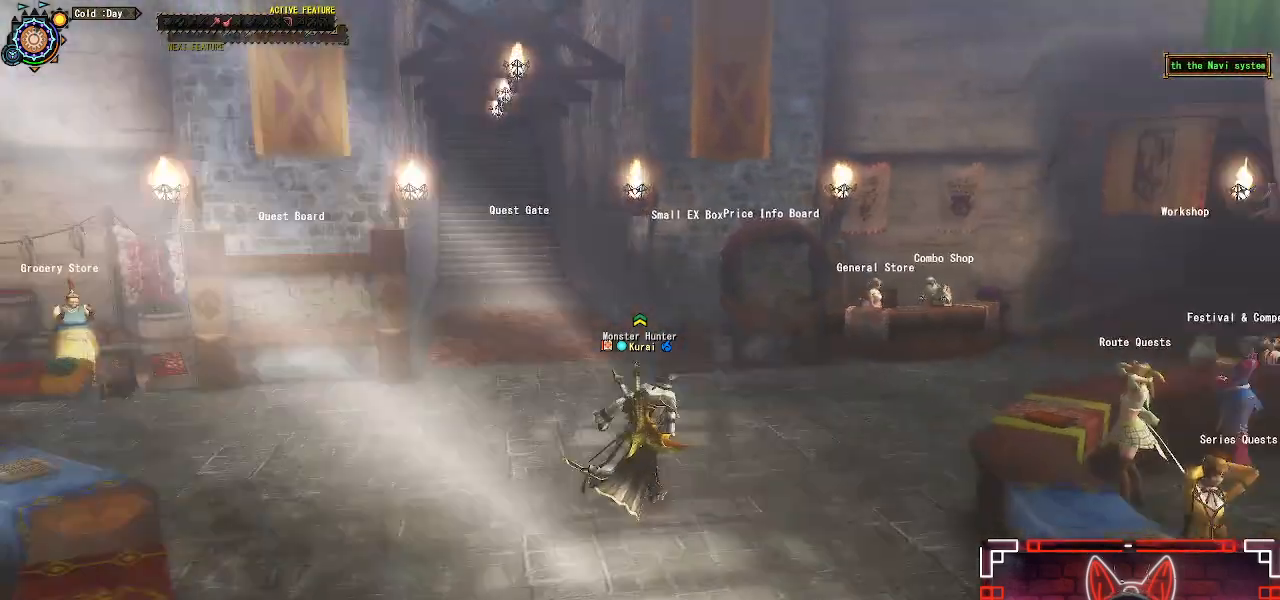
{"buttons": ["R1"], "left_stick": "up-right", "right_stick": "right", "events": [[17, "right_stick", "center"], [500, "right_stick", "right"]]}
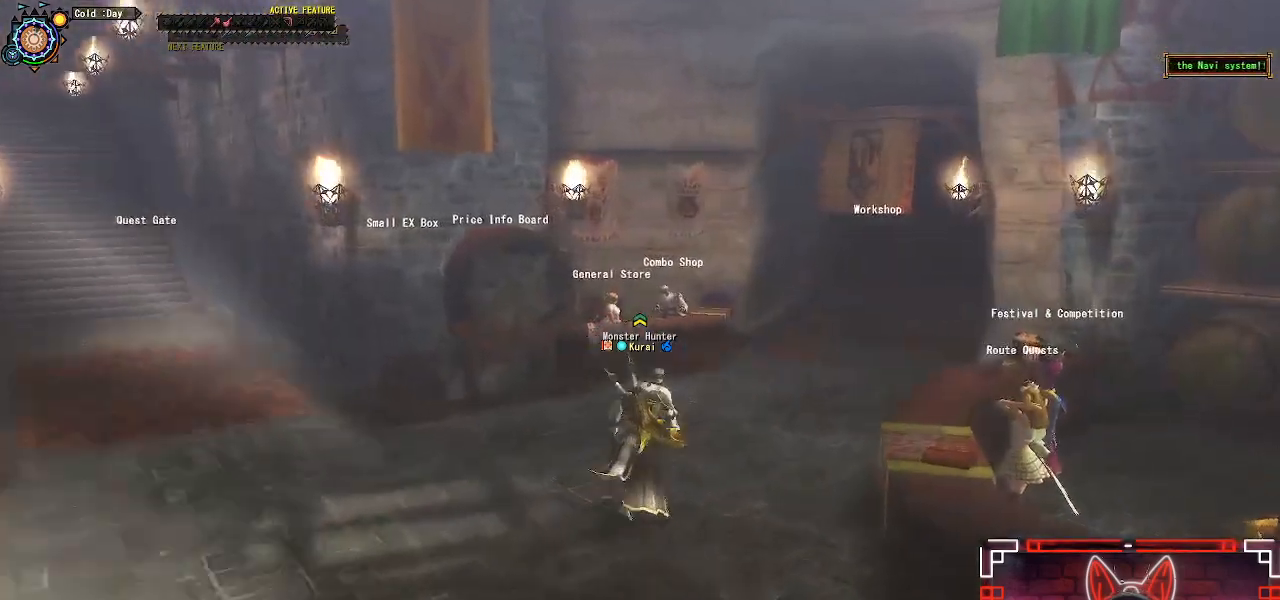
{"buttons": ["B", "R1"], "left_stick": "up", "right_stick": "center", "events": [[133, "left_stick", "up"], [150, "right_stick", "center"], [500, "B", "down"]]}
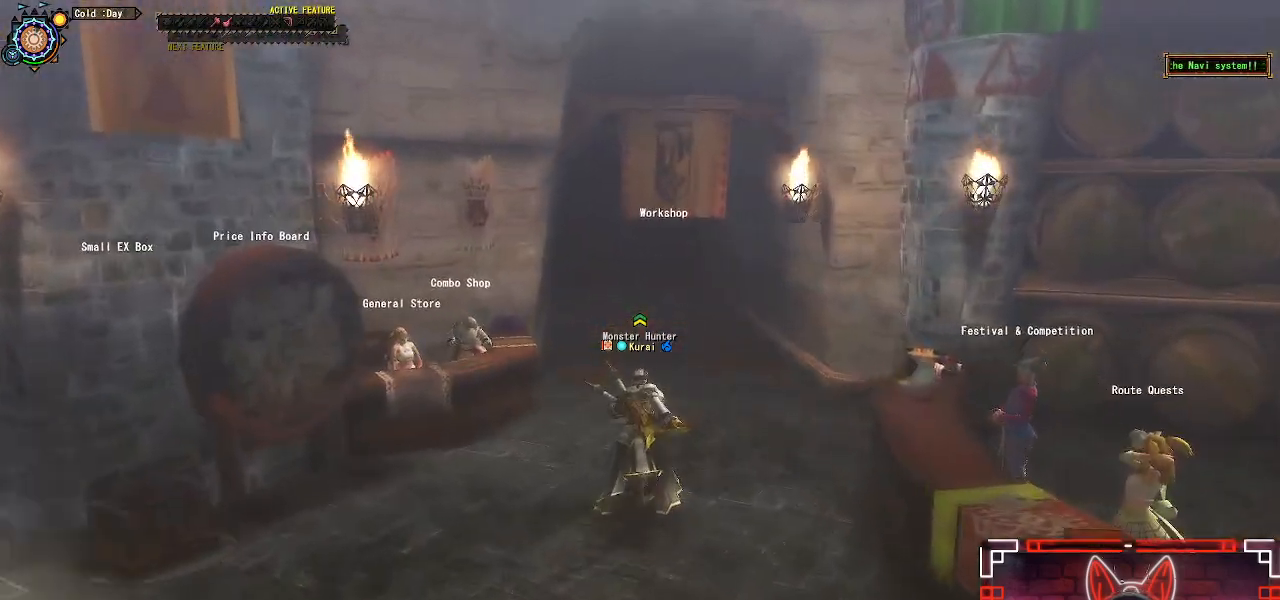
{"buttons": ["R1"], "left_stick": "up", "right_stick": "center", "events": [[100, "B", "up"], [250, "B", "down"], [300, "B", "up"]]}
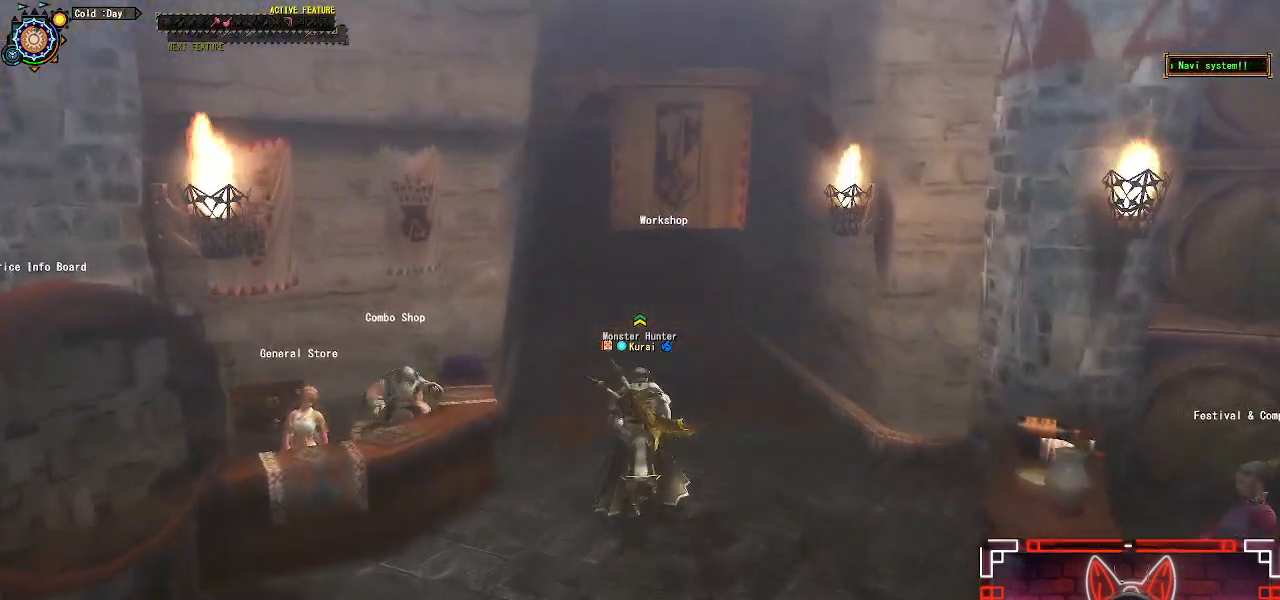
{"buttons": [], "left_stick": "up", "right_stick": "center", "events": [[133, "B", "down"], [217, "B", "up"], [333, "B", "down"], [400, "B", "up"], [450, "R1", "up"]]}
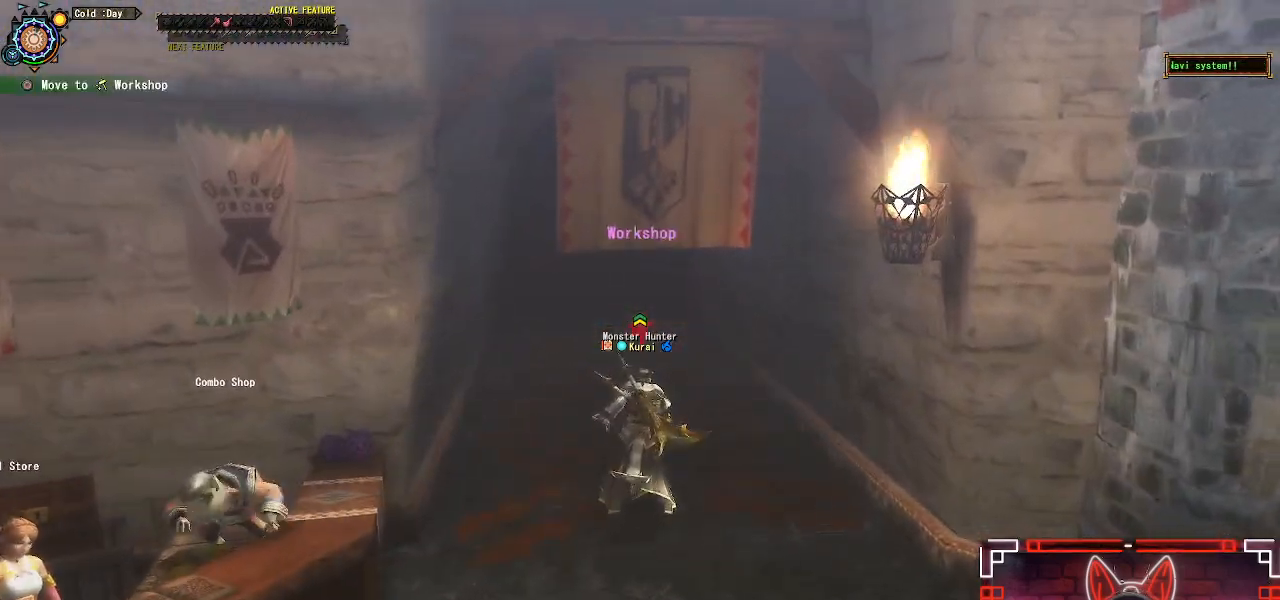
{"buttons": [], "left_stick": "up", "right_stick": "center", "events": [[17, "B", "down"], [67, "B", "up"], [183, "B", "down"], [250, "B", "up"], [367, "B", "down"], [450, "B", "up"]]}
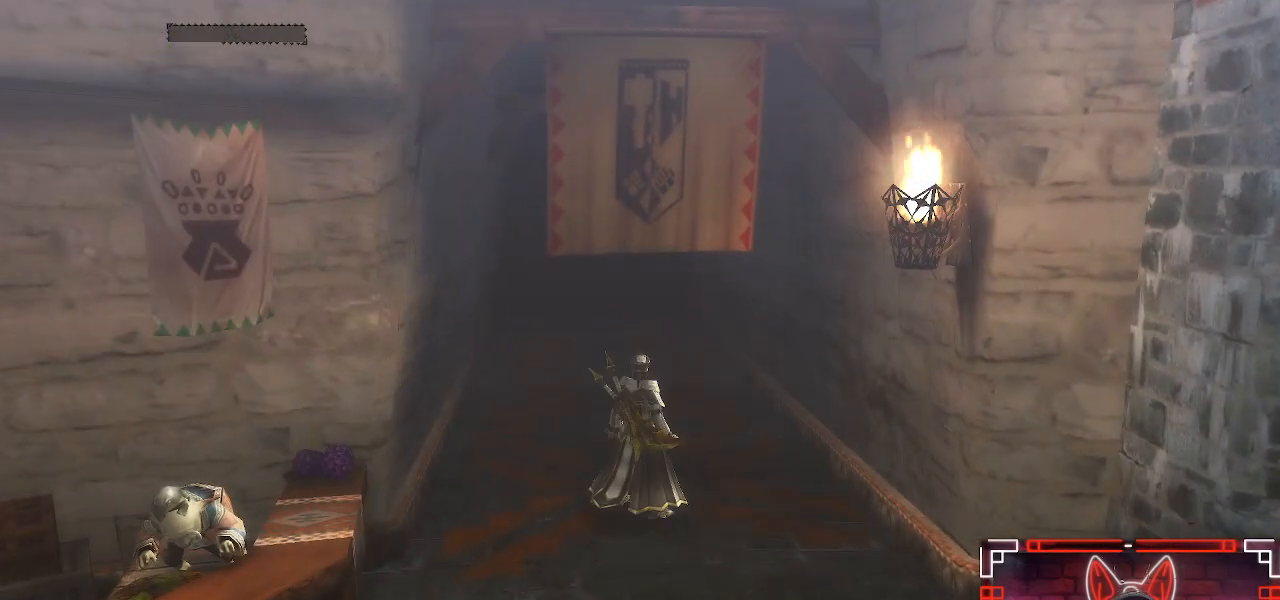
{"buttons": [], "left_stick": "center", "right_stick": "center", "events": [[67, "left_stick", "center"]]}
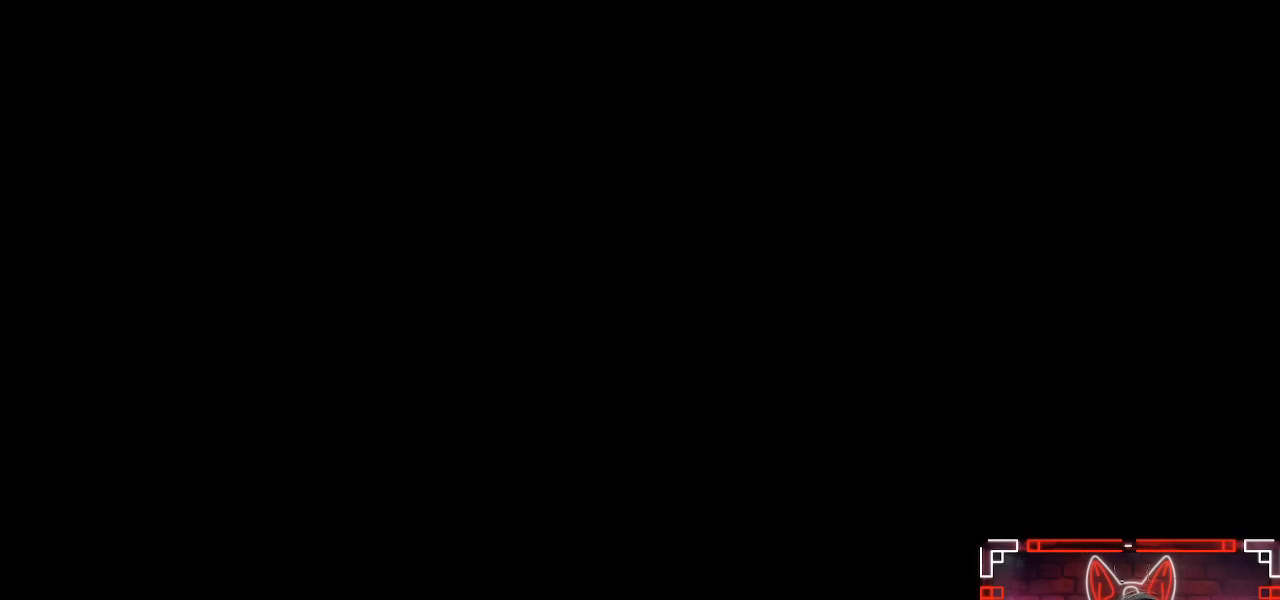
{"buttons": [], "left_stick": "center", "right_stick": "center", "events": []}
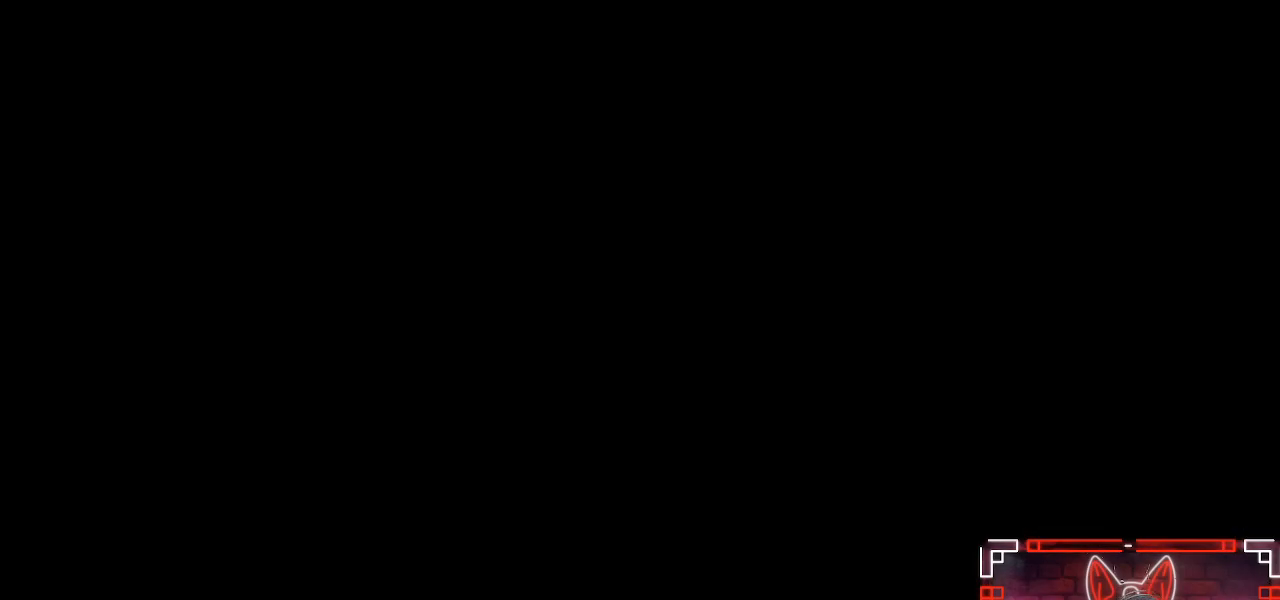
{"buttons": [], "left_stick": "center", "right_stick": "center", "events": []}
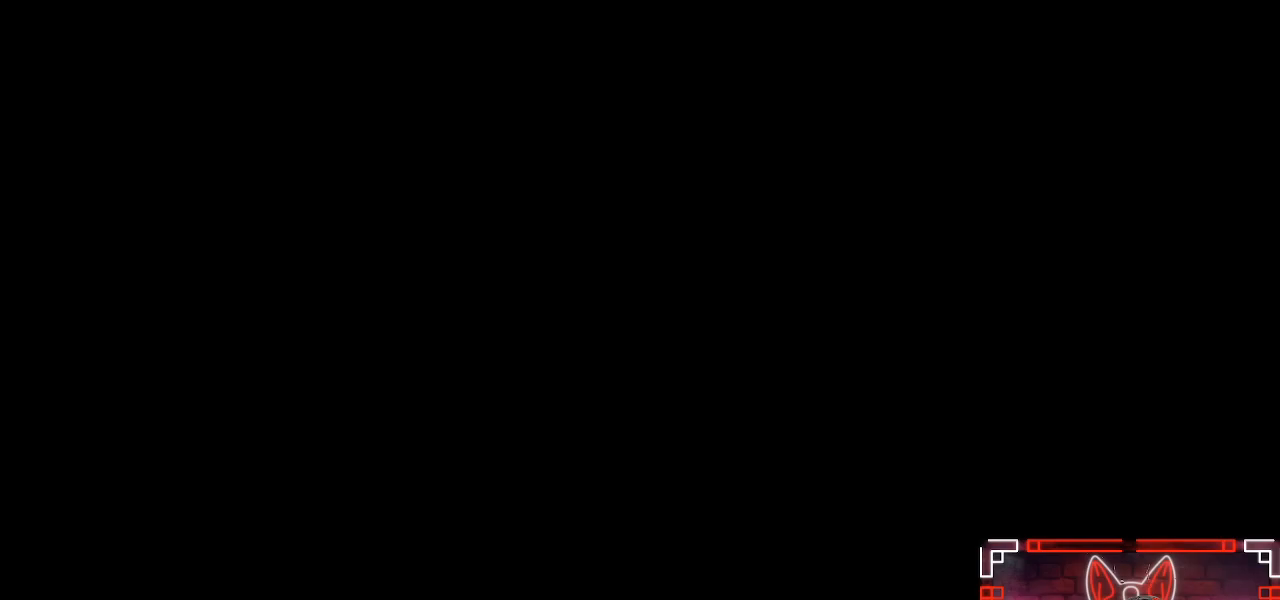
{"buttons": [], "left_stick": "up", "right_stick": "center", "events": [[333, "left_stick", "up"]]}
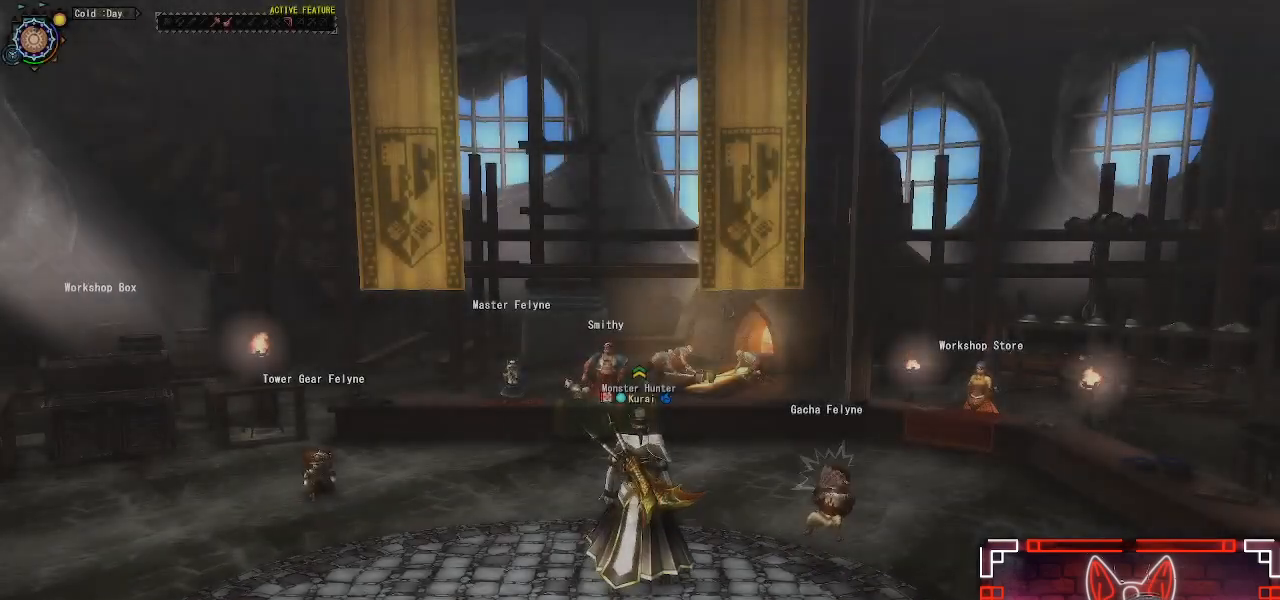
{"buttons": ["R1"], "left_stick": "up", "right_stick": "center", "events": [[300, "R1", "down"]]}
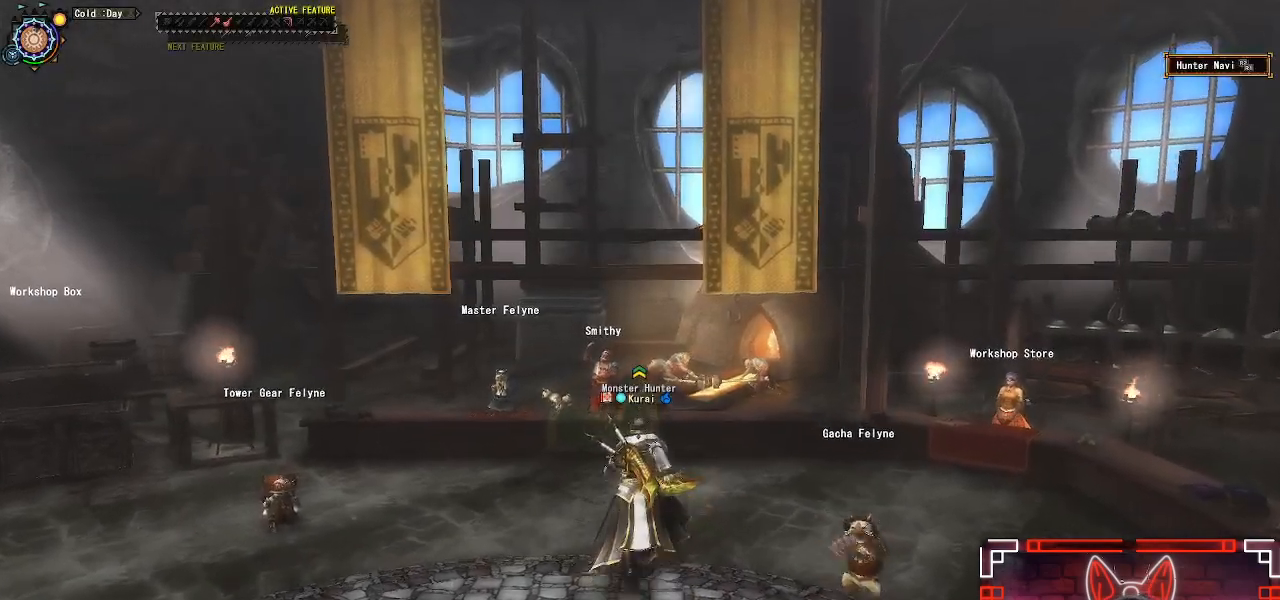
{"buttons": ["B", "R1"], "left_stick": "up", "right_stick": "center", "events": [[417, "B", "down"]]}
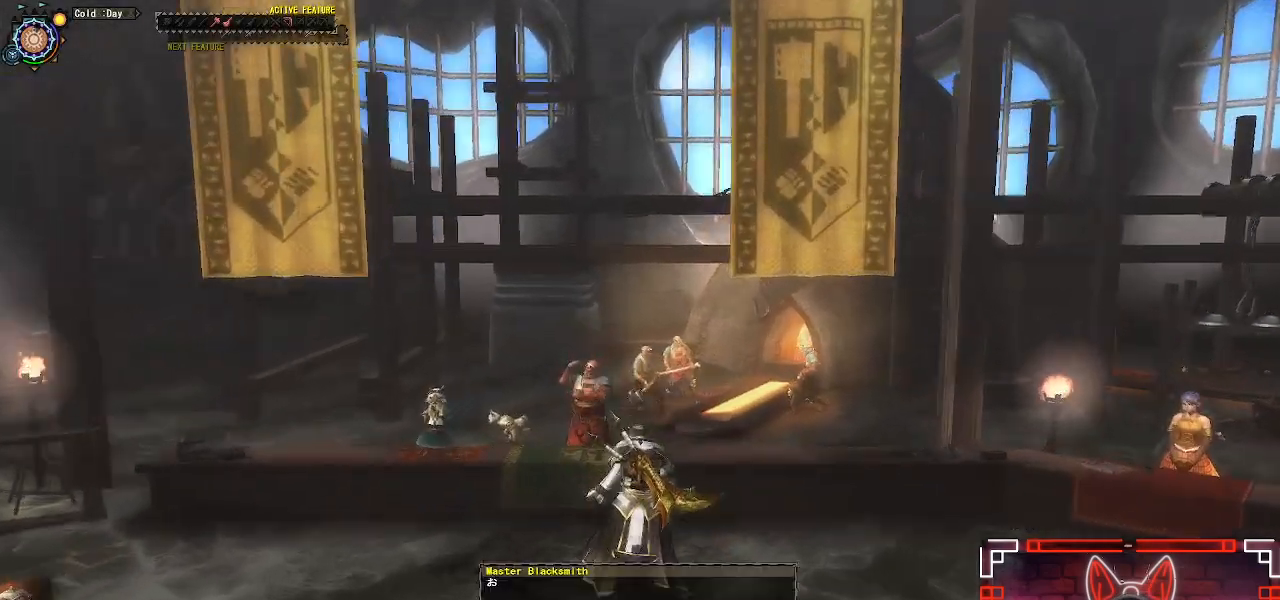
{"buttons": [], "left_stick": "center", "right_stick": "center", "events": [[33, "B", "up"], [117, "R1", "up"], [133, "B", "down"], [233, "B", "up"], [233, "left_stick", "center"], [350, "B", "down"], [483, "B", "up"]]}
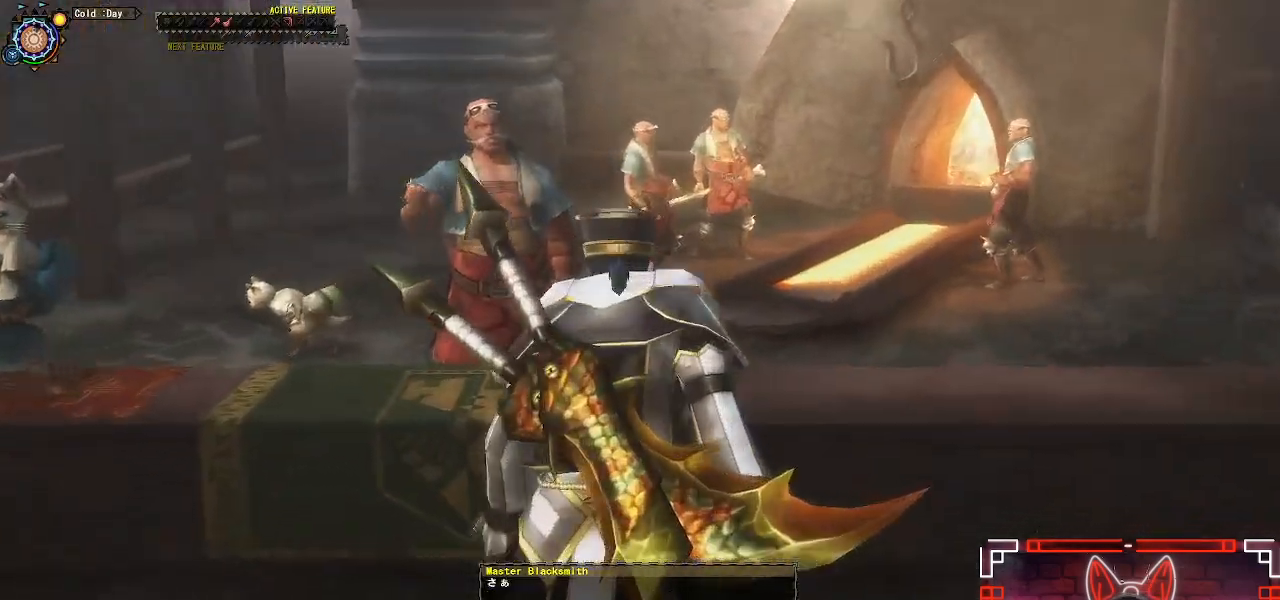
{"buttons": ["B"], "left_stick": "center", "right_stick": "center", "events": [[183, "B", "down"], [350, "B", "up"], [433, "B", "down"]]}
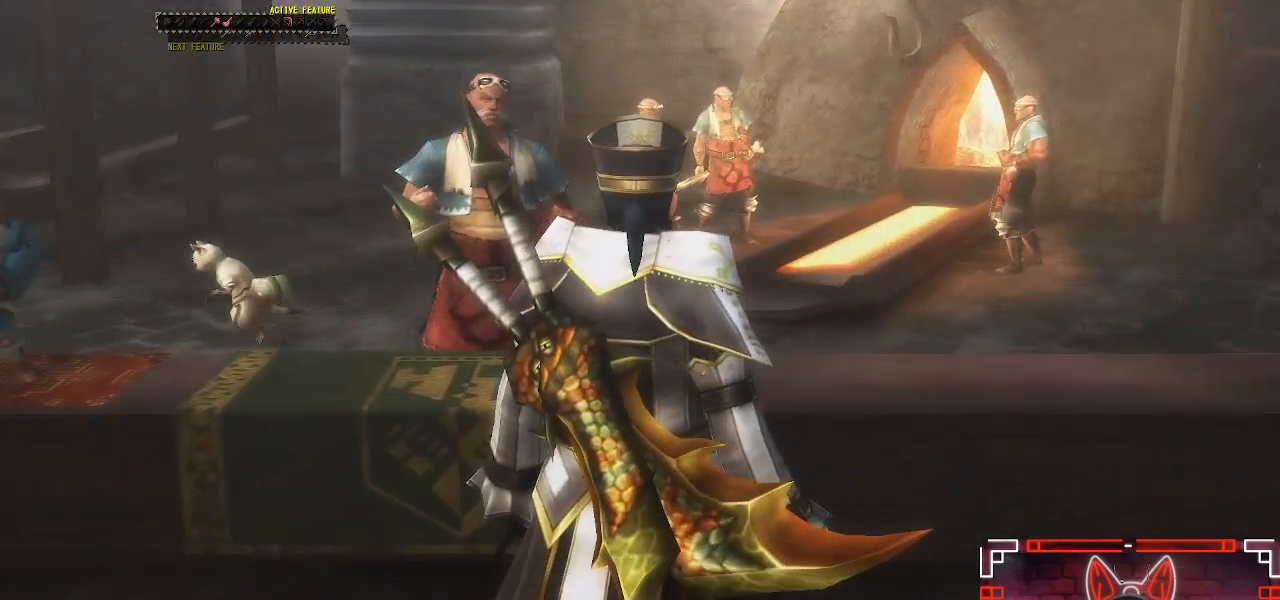
{"buttons": [], "left_stick": "center", "right_stick": "center", "events": [[50, "B", "up"], [350, "B", "down"], [467, "B", "up"]]}
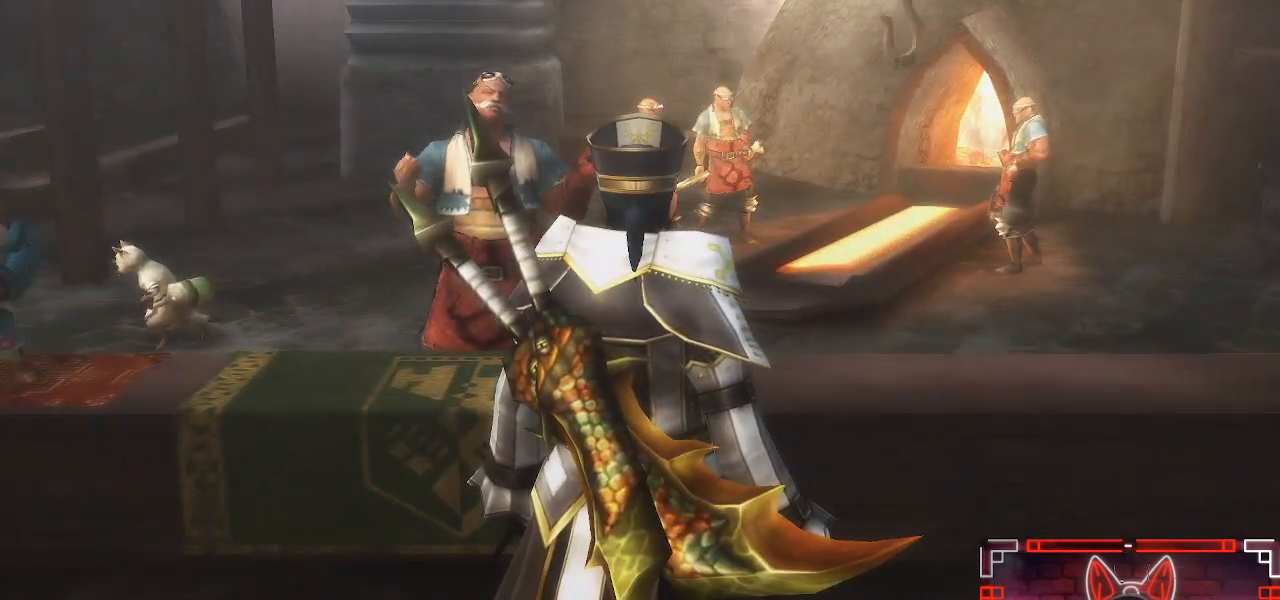
{"buttons": [], "left_stick": "center", "right_stick": "center", "events": []}
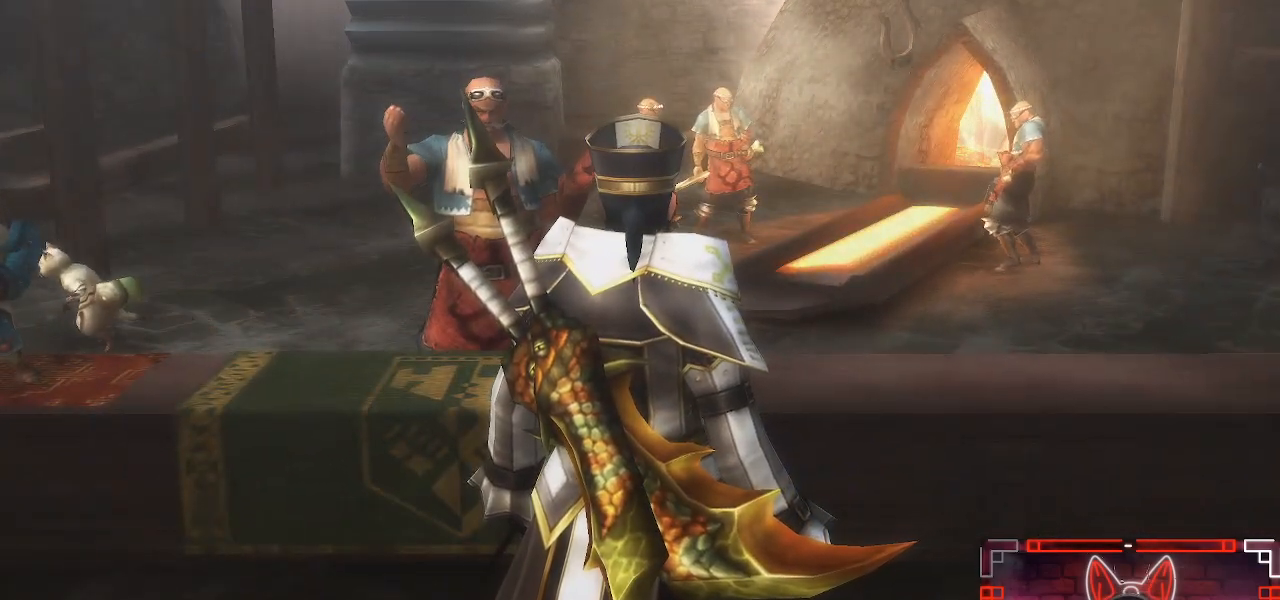
{"buttons": [], "left_stick": "center", "right_stick": "center", "events": []}
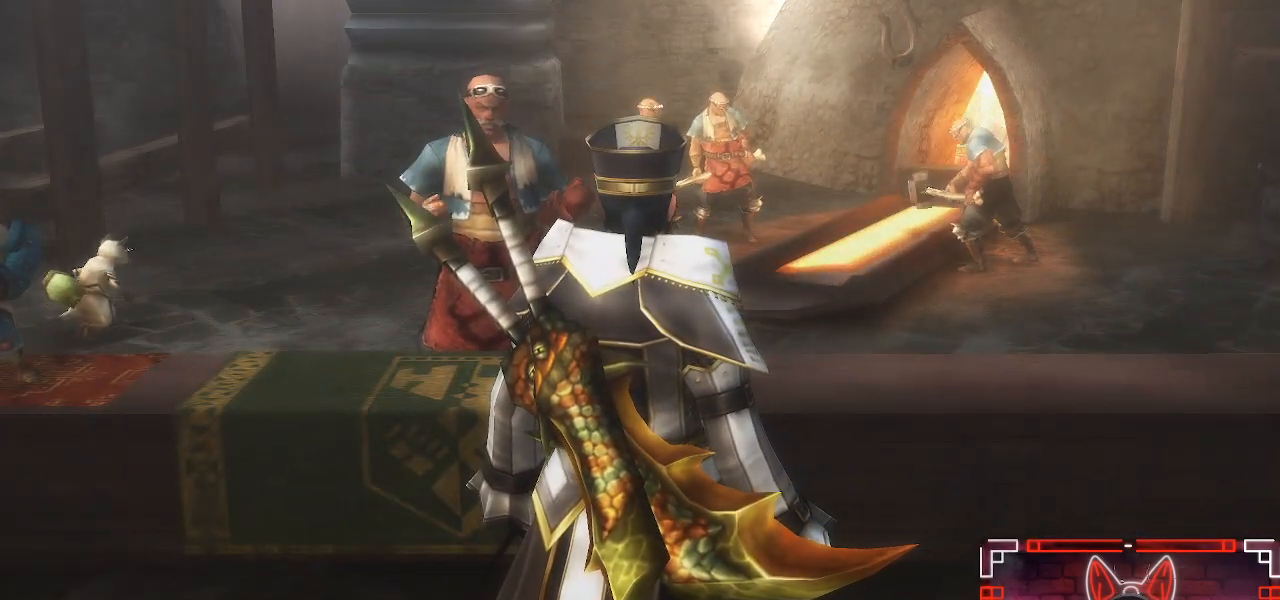
{"buttons": [], "left_stick": "center", "right_stick": "center", "events": []}
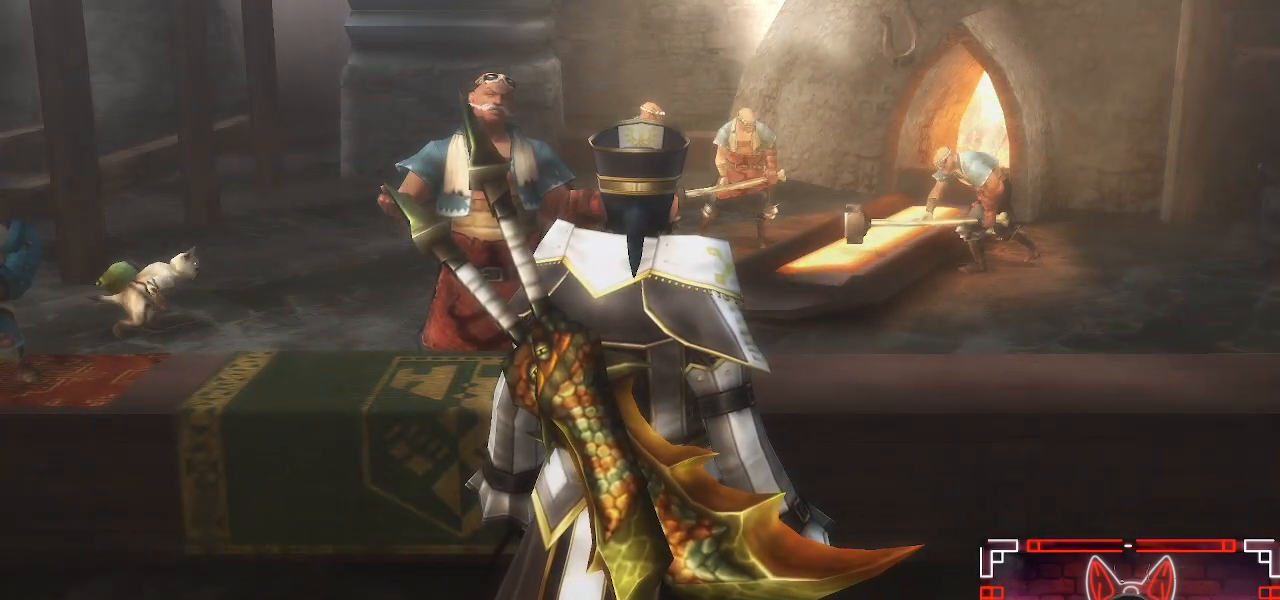
{"buttons": [], "left_stick": "center", "right_stick": "center", "events": []}
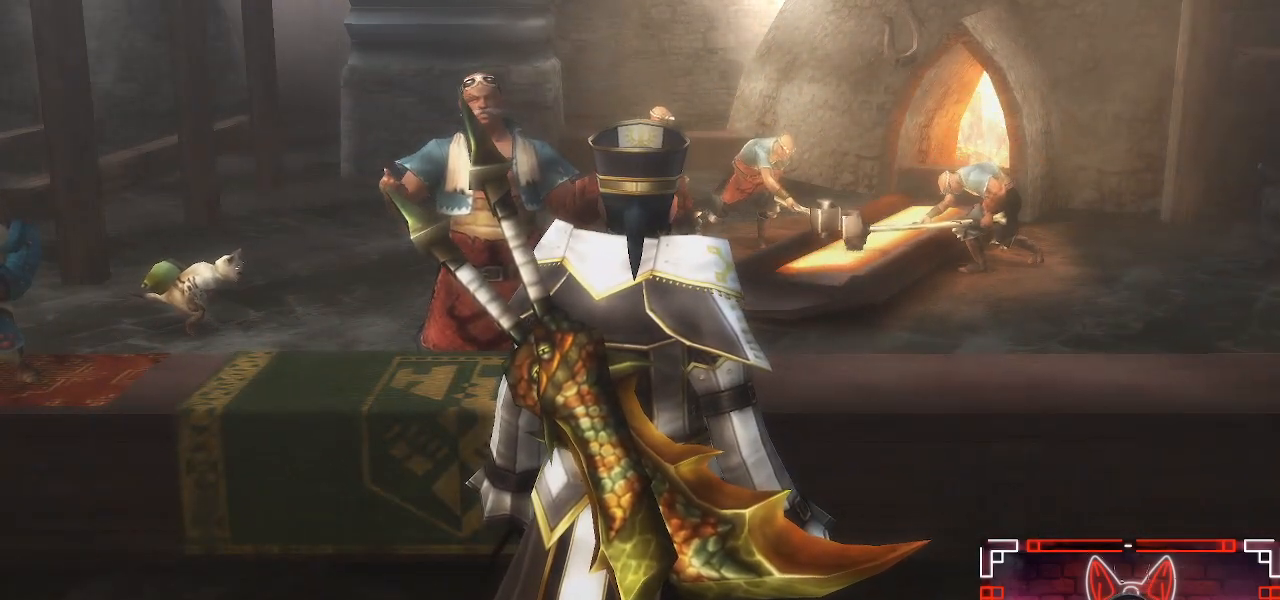
{"buttons": [], "left_stick": "center", "right_stick": "center", "events": []}
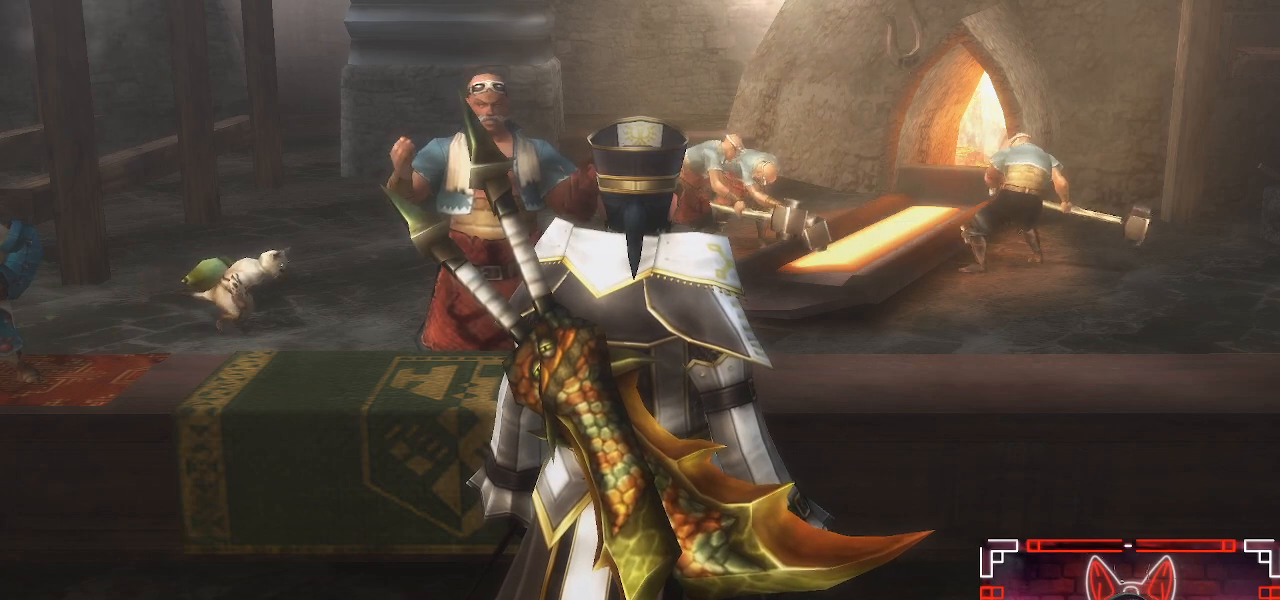
{"buttons": ["B"], "left_stick": "center", "right_stick": "center", "events": [[417, "B", "down"]]}
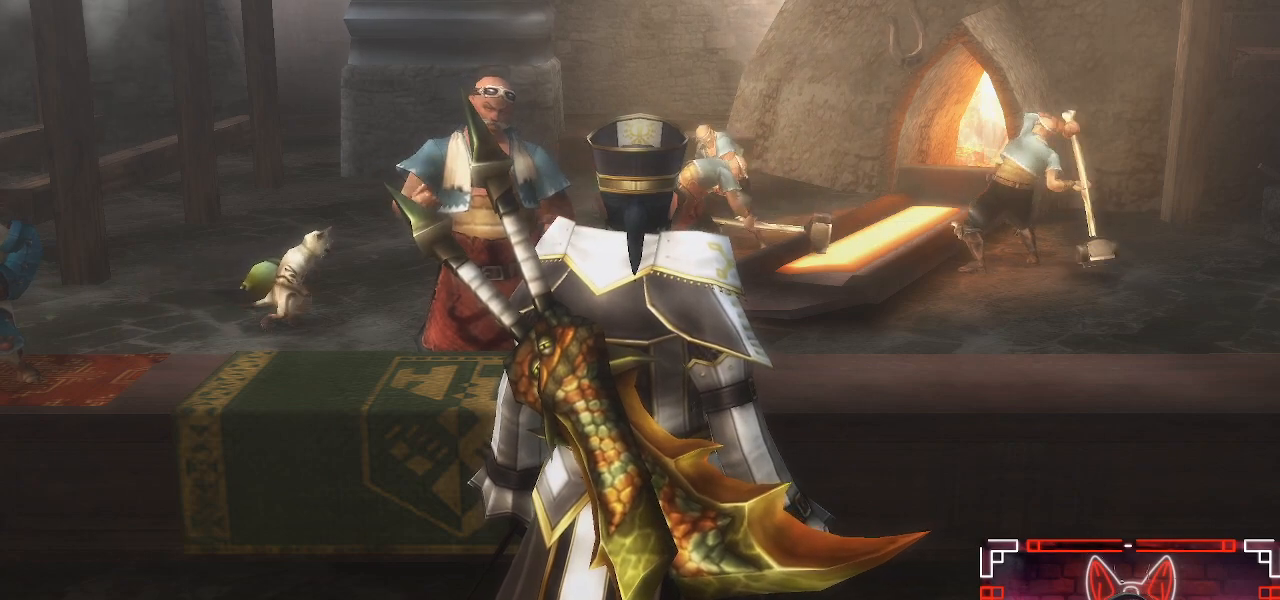
{"buttons": [], "left_stick": "center", "right_stick": "center", "events": [[117, "B", "up"]]}
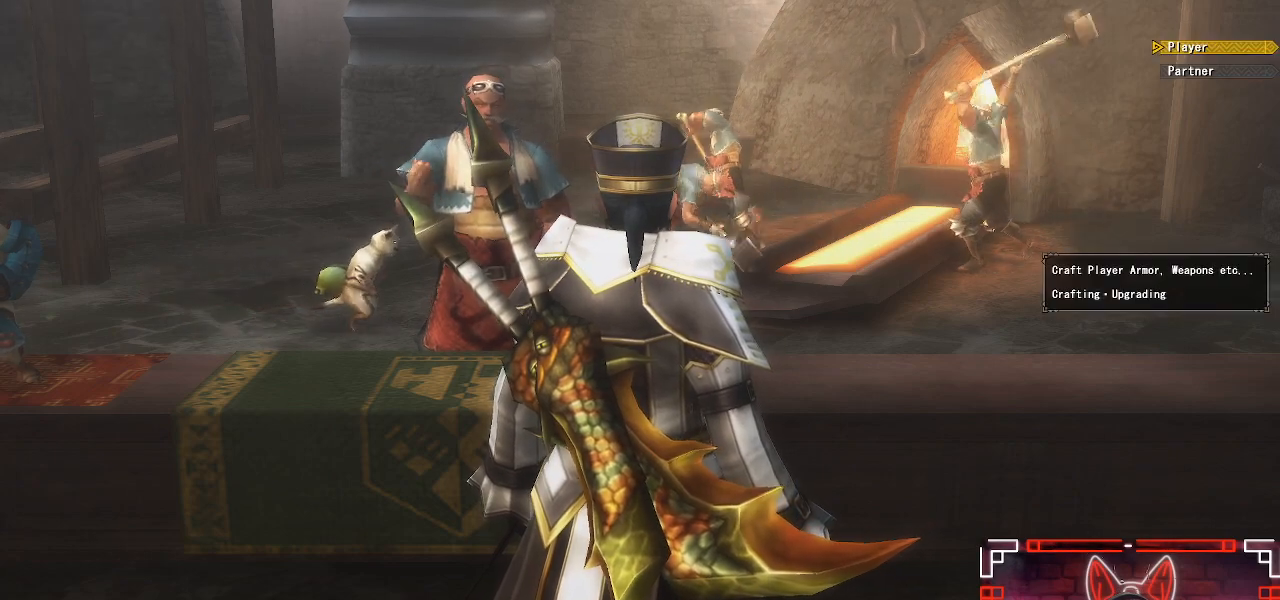
{"buttons": ["B"], "left_stick": "center", "right_stick": "center", "events": [[383, "B", "down"]]}